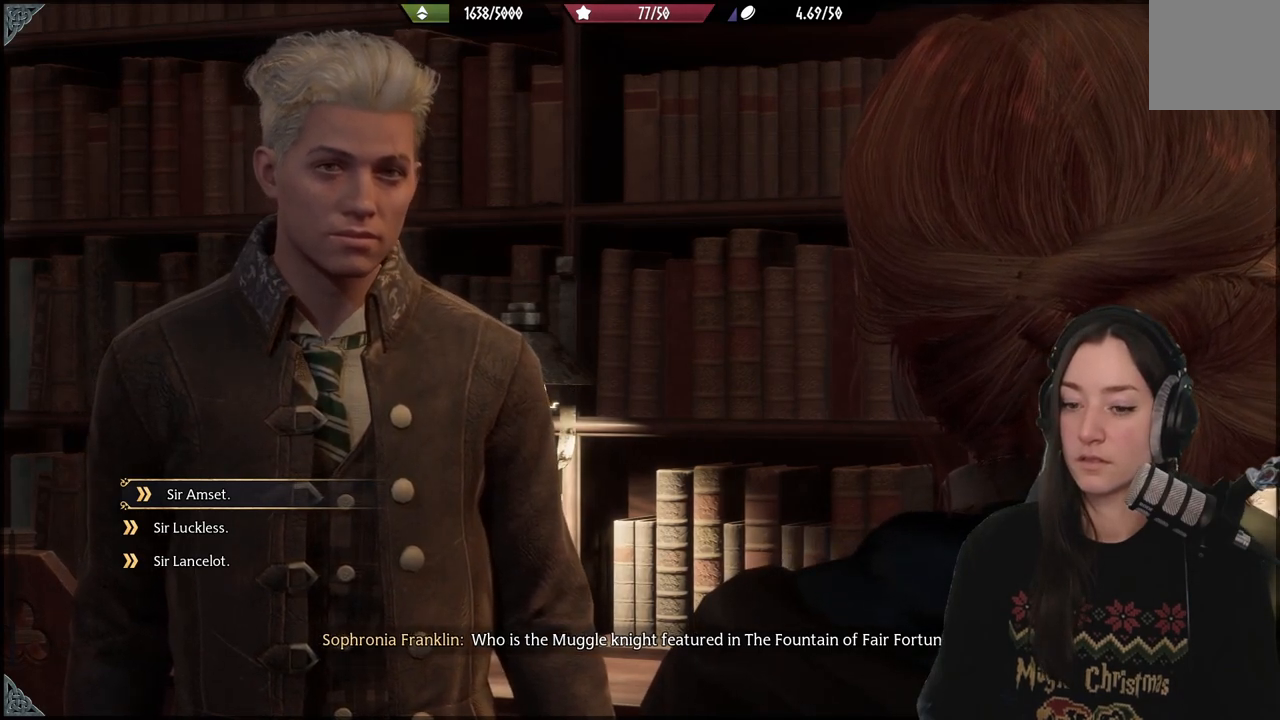
Gameplay with a controller (Xbox layout); each line is a JSON object with the inputs held at the frame after it. "events" lists button and stick changes between this image and that frame as [ms after this image, input, new state], when the widget could be followed in between.
{"buttons": [], "left_stick": "center", "right_stick": "center", "events": [[283, "DPAD_DOWN", "down"], [400, "DPAD_DOWN", "up"]]}
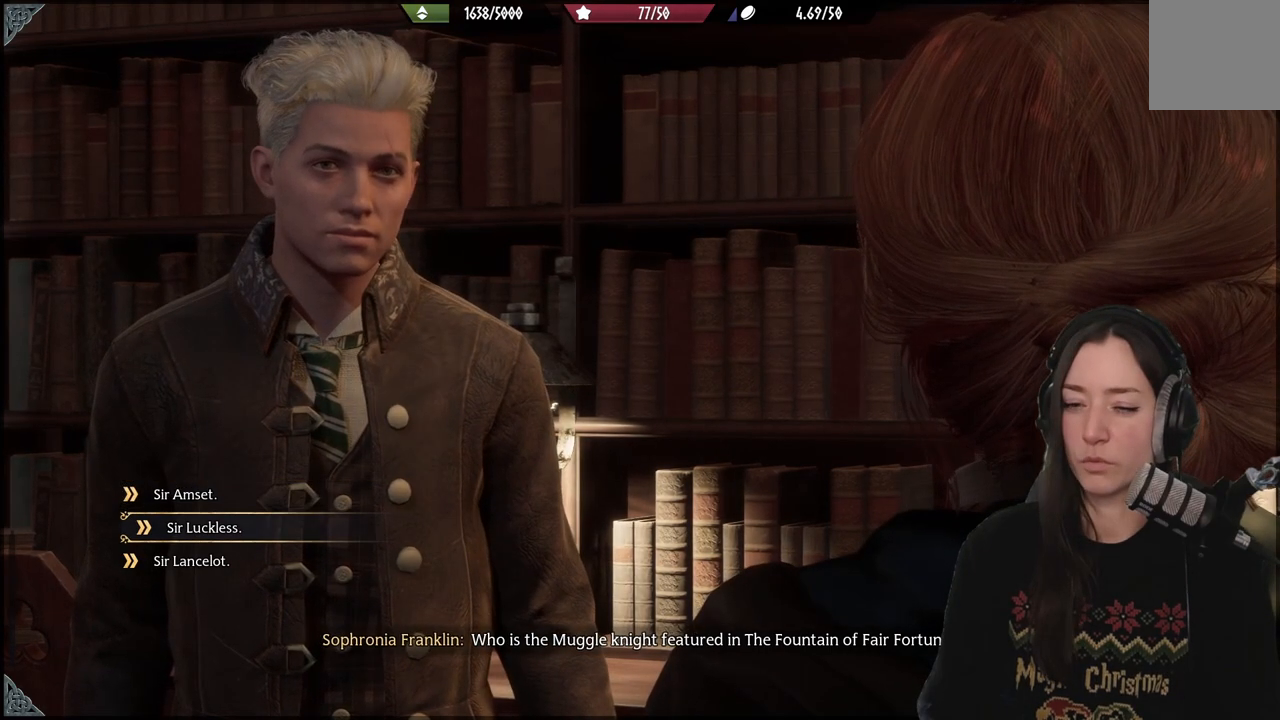
{"buttons": [], "left_stick": "center", "right_stick": "center", "events": []}
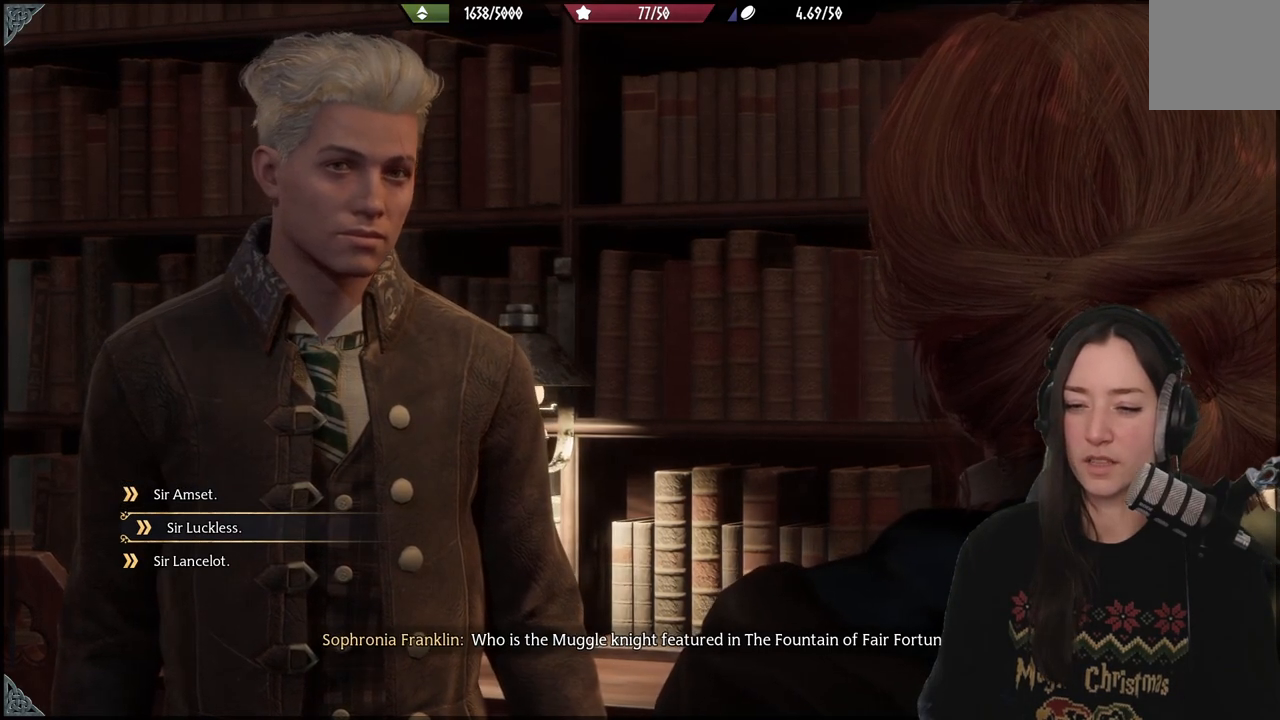
{"buttons": [], "left_stick": "center", "right_stick": "center", "events": []}
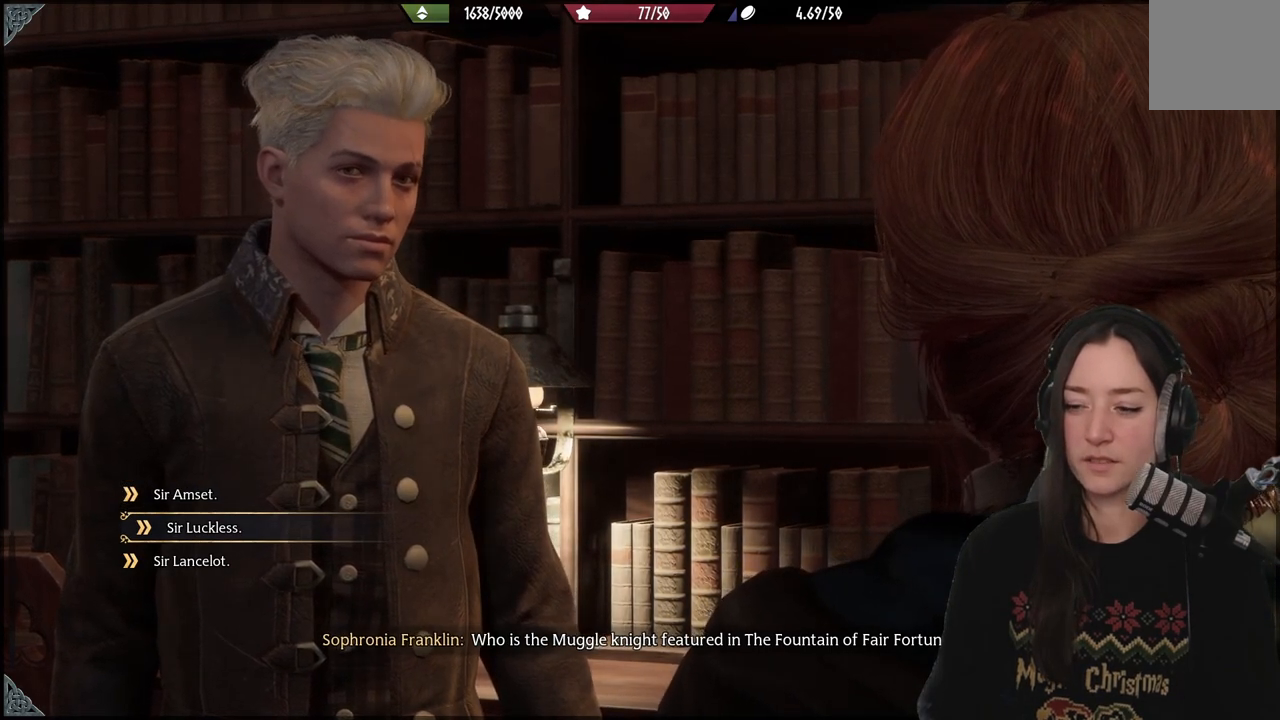
{"buttons": [], "left_stick": "center", "right_stick": "center", "events": []}
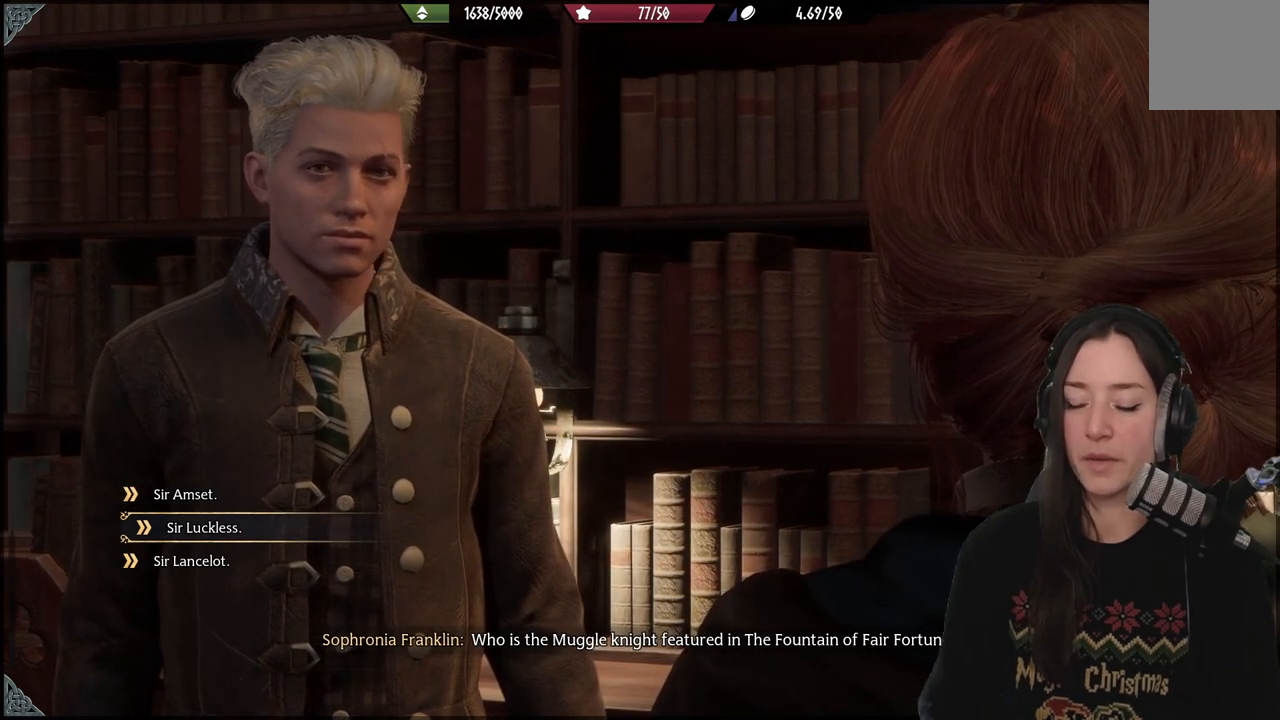
{"buttons": [], "left_stick": "center", "right_stick": "center", "events": []}
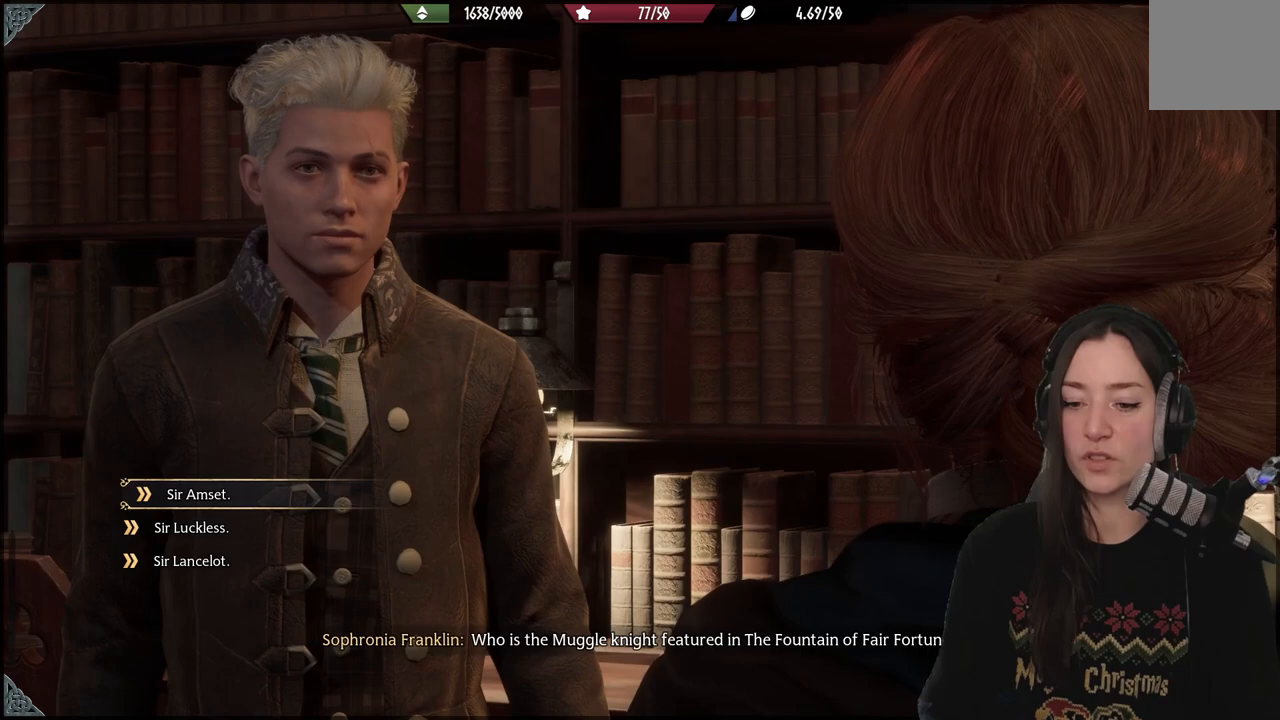
{"buttons": [], "left_stick": "center", "right_stick": "center", "events": [[150, "DPAD_DOWN", "down"], [283, "DPAD_DOWN", "up"]]}